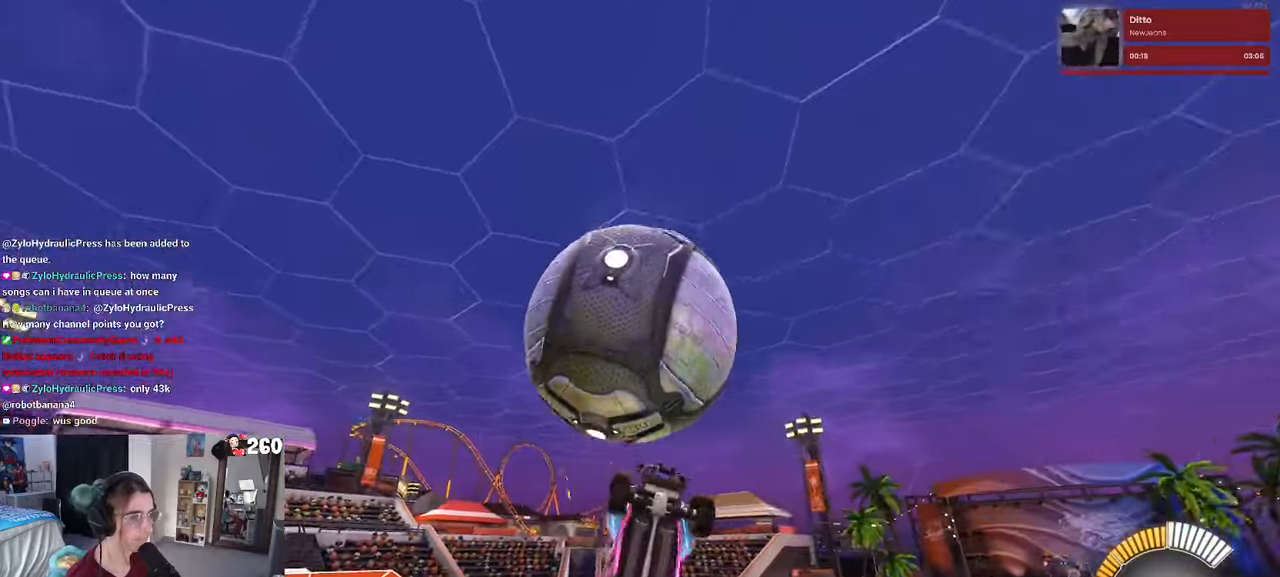
Gameplay with a controller (PlayStation layout); each line is a JSON object with the inputs held at the frame after it. "events" lists button and stick changes between this image and that frame as [ms after this image, input, new state], when the widget could be followed in between. Not read: R1 R2.
{"buttons": [], "left_stick": "center", "right_stick": "center", "events": [[217, "left_stick", "up-left"], [350, "left_stick", "up"], [483, "L1", "up"], [483, "left_stick", "center"]]}
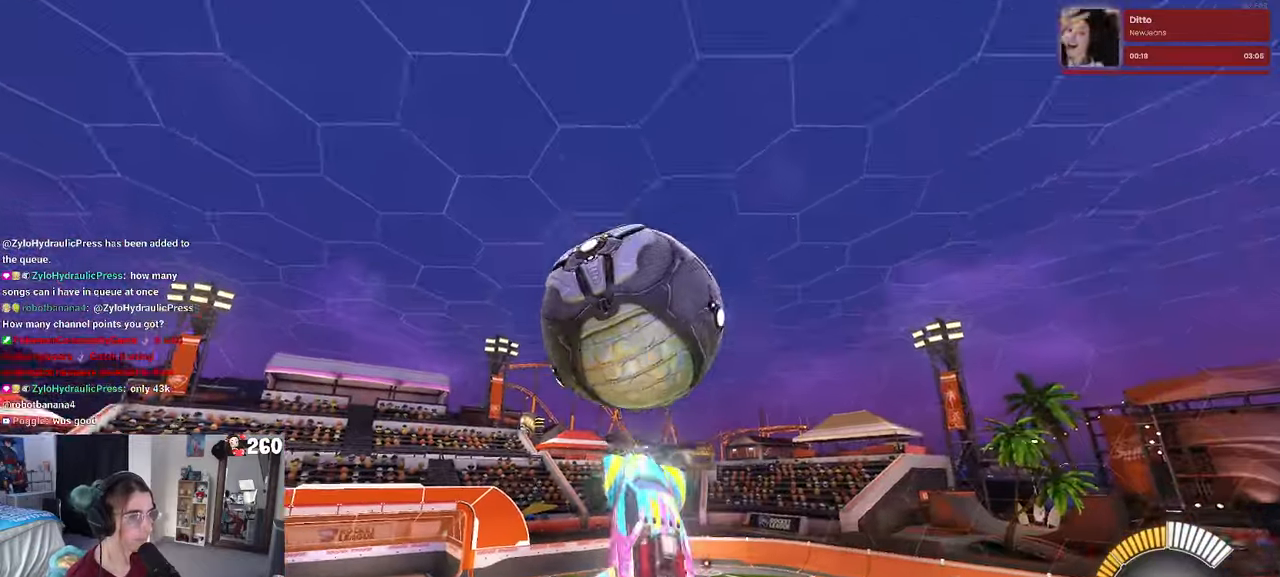
{"buttons": [], "left_stick": "down-right", "right_stick": "center"}
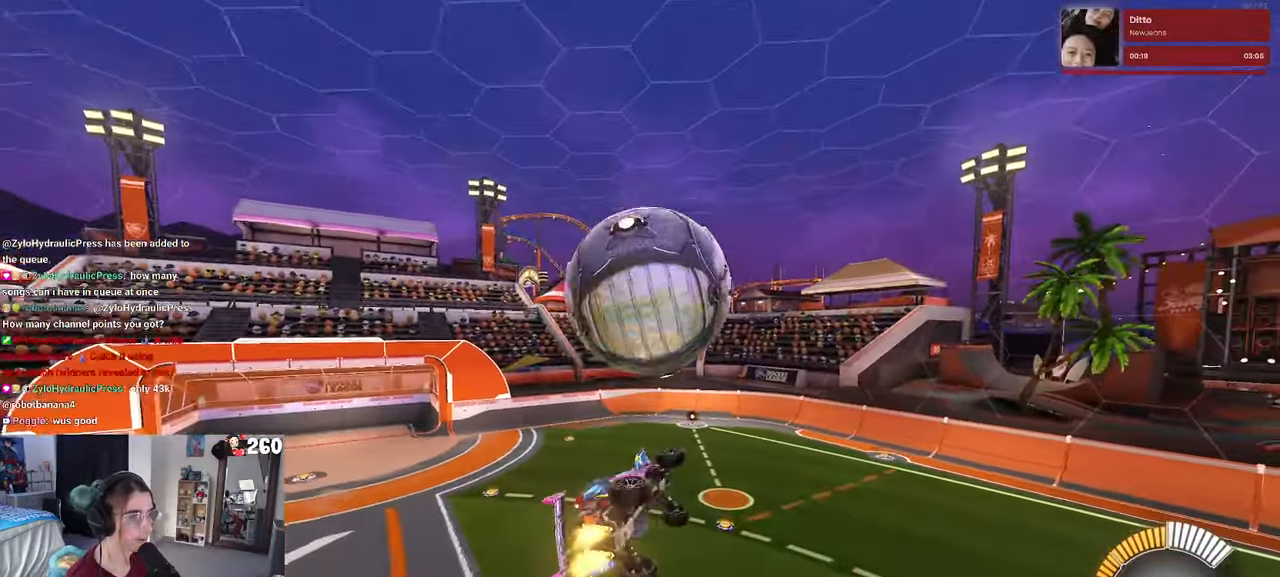
{"buttons": ["L1"], "left_stick": "up", "right_stick": "center", "events": [[317, "left_stick", "up-right"], [383, "left_stick", "up"], [400, "L1", "down"]]}
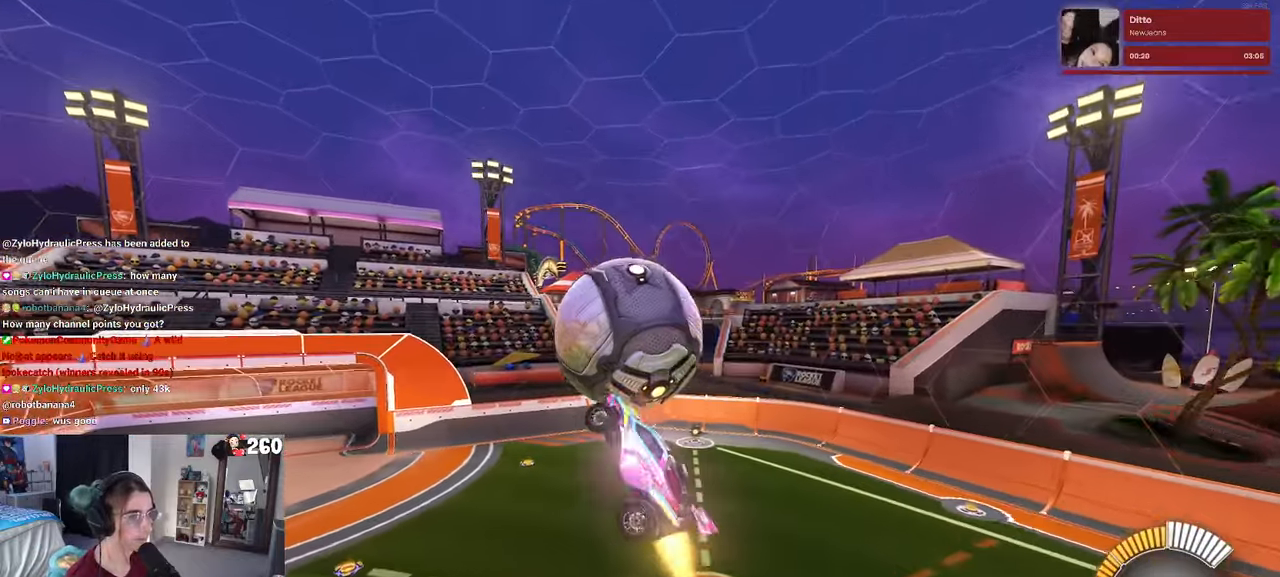
{"buttons": [], "left_stick": "center", "right_stick": "center"}
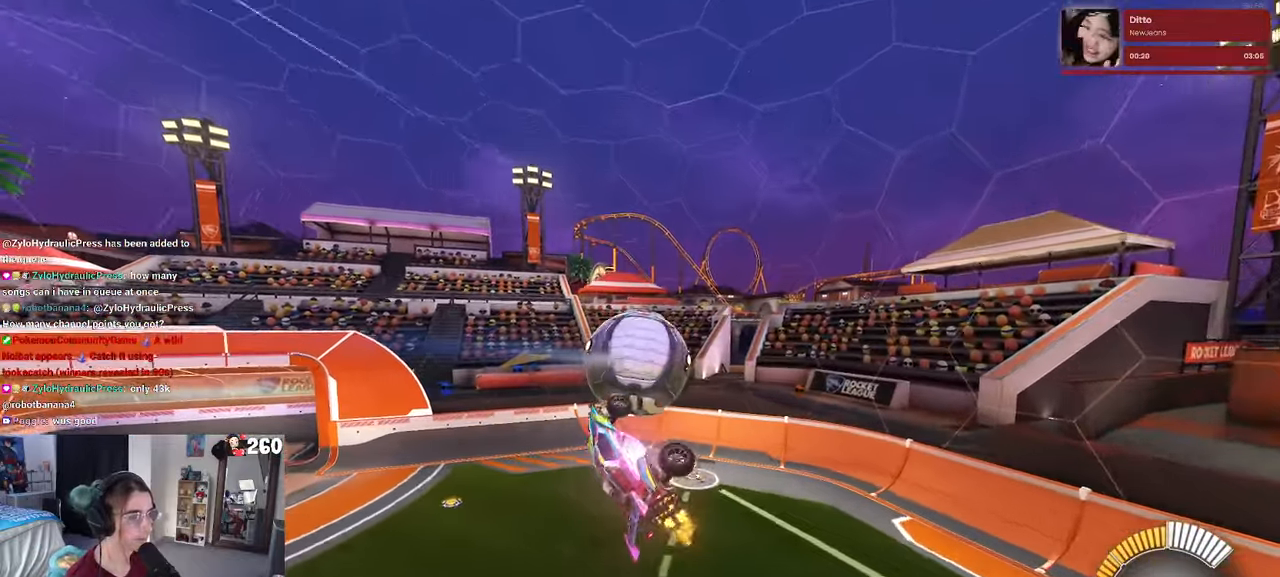
{"buttons": [], "left_stick": "center", "right_stick": "center", "events": [[117, "left_stick", "left"], [283, "left_stick", "center"]]}
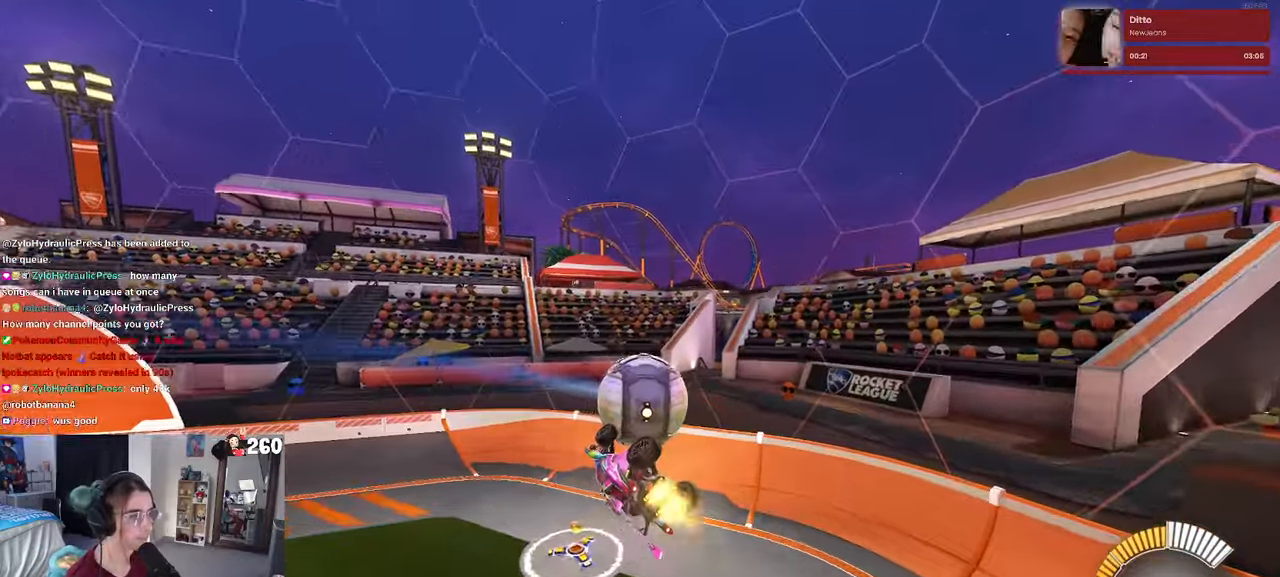
{"buttons": [], "left_stick": "center", "right_stick": "center", "events": []}
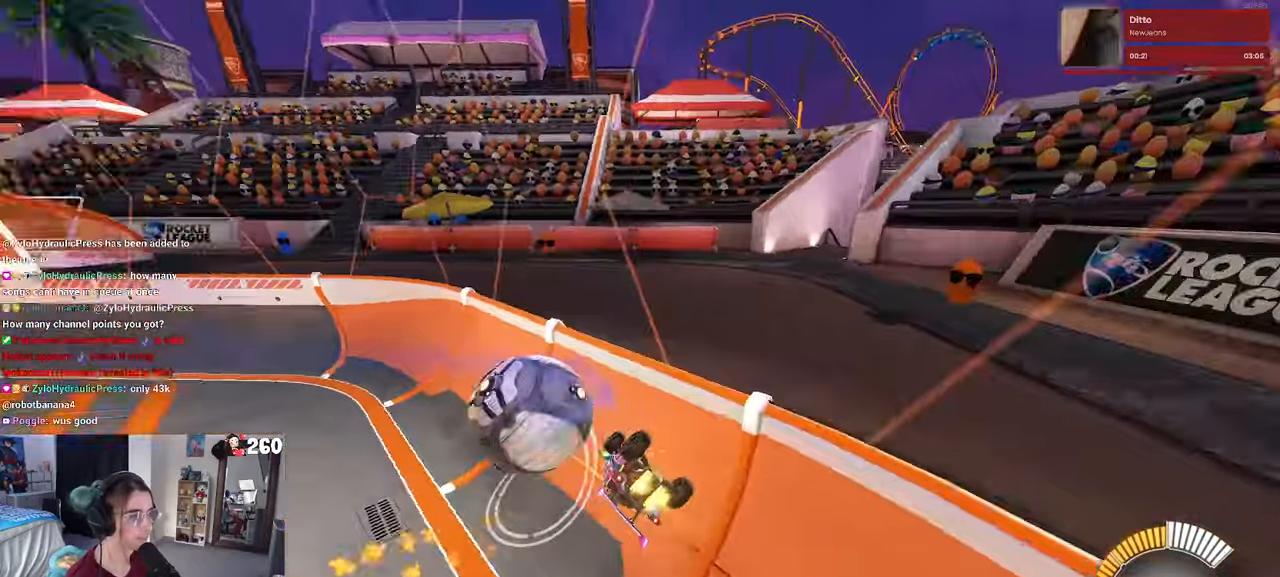
{"buttons": [], "left_stick": "center", "right_stick": "center", "events": []}
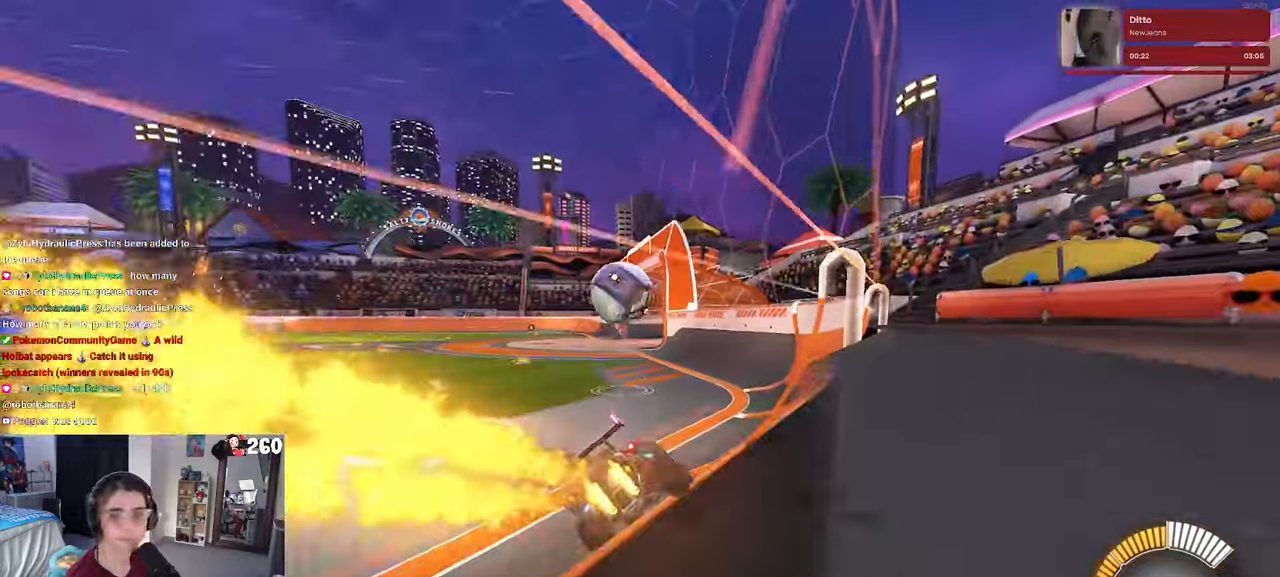
{"buttons": [], "left_stick": "left", "right_stick": "center", "events": [[417, "left_stick", "left"]]}
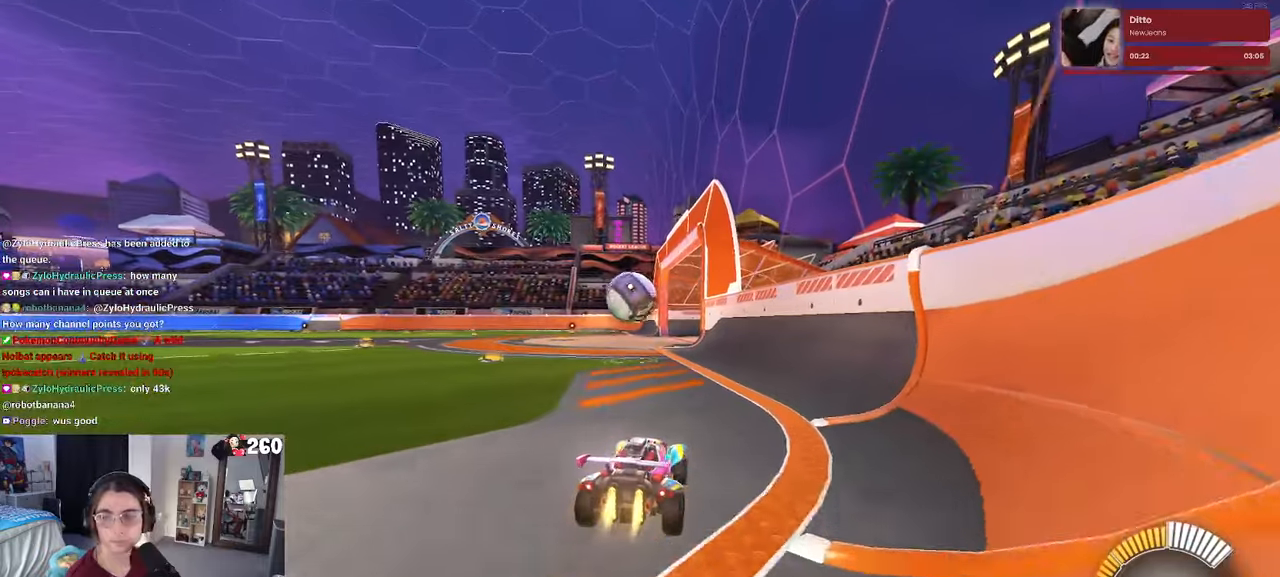
{"buttons": [], "left_stick": "center", "right_stick": "center", "events": [[100, "left_stick", "center"]]}
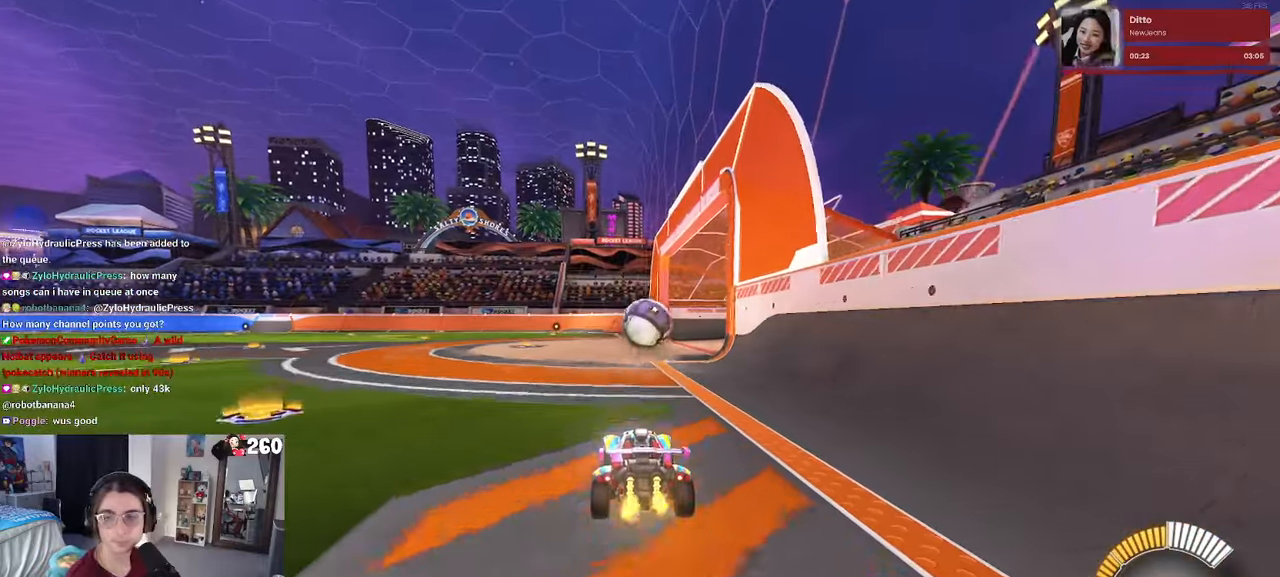
{"buttons": [], "left_stick": "left", "right_stick": "center", "events": [[217, "R3", "down"], [300, "left_stick", "left"], [334, "R3", "up"], [384, "right_stick", "up-right"], [434, "right_stick", "center"]]}
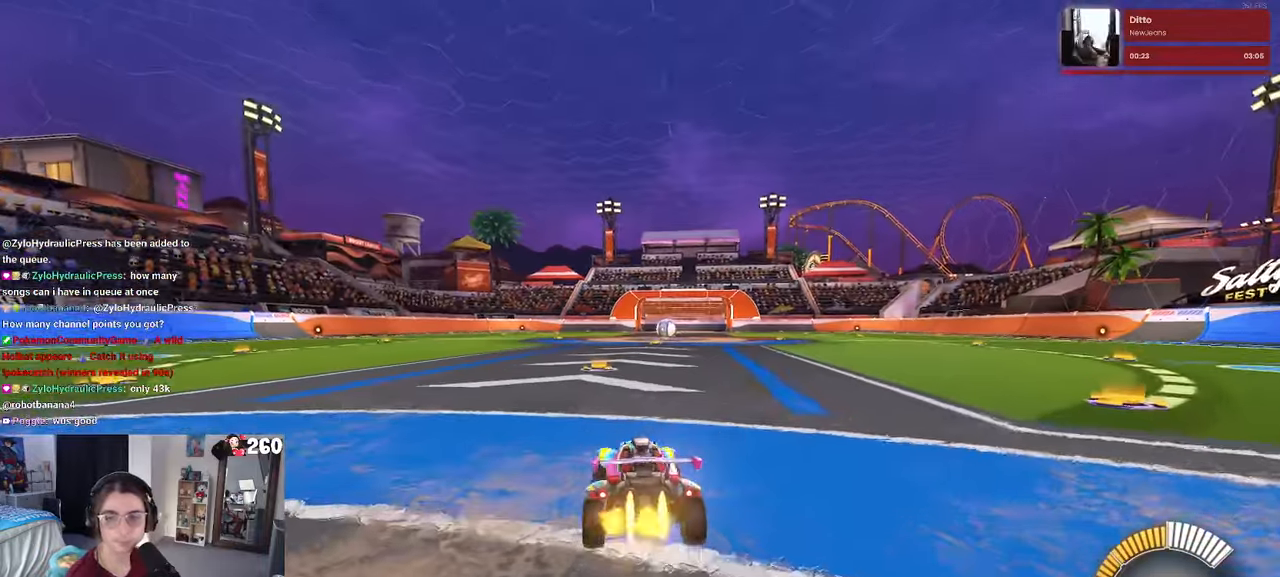
{"buttons": [], "left_stick": "center", "right_stick": "center", "events": [[100, "left_stick", "center"], [117, "TRIANGLE", "down"], [250, "TRIANGLE", "up"], [350, "DPAD_UP", "down"], [434, "DPAD_UP", "up"]]}
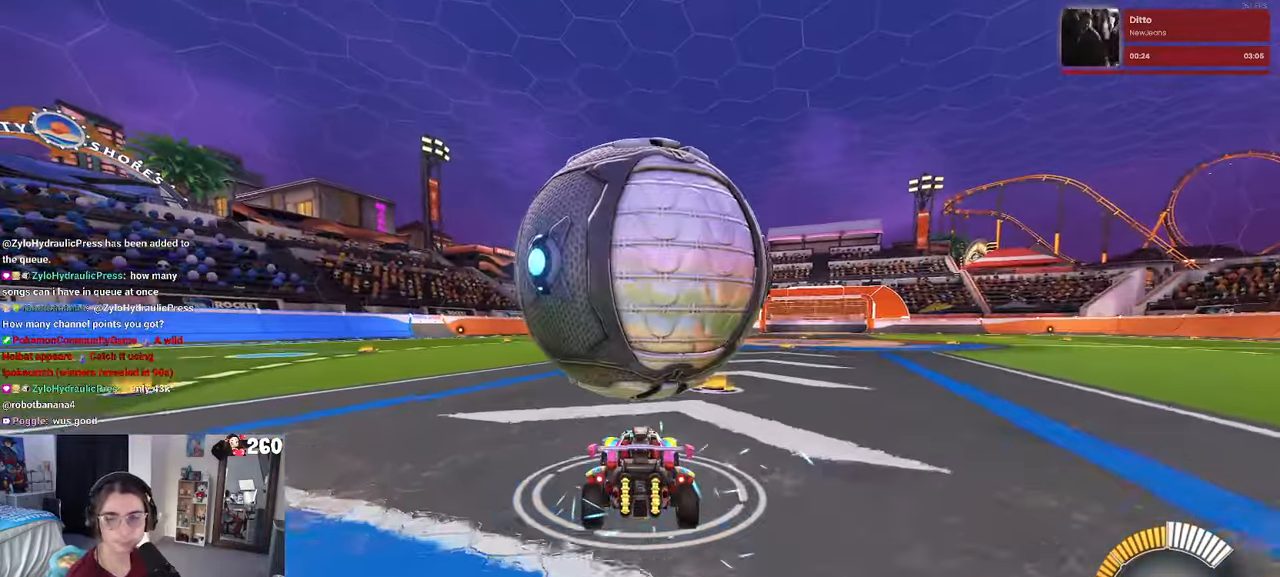
{"buttons": [], "left_stick": "center", "right_stick": "center", "events": [[334, "left_stick", "right"], [450, "left_stick", "center"]]}
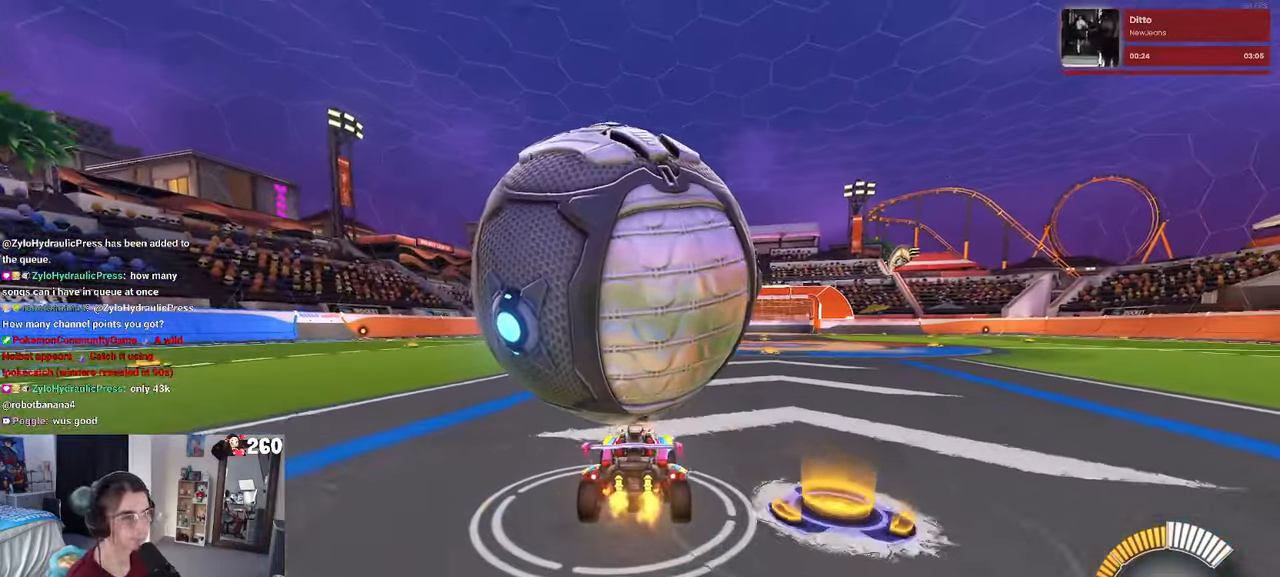
{"buttons": [], "left_stick": "center", "right_stick": "center", "events": [[167, "L2", "down"], [234, "left_stick", "left"], [334, "L2", "up"], [434, "left_stick", "center"]]}
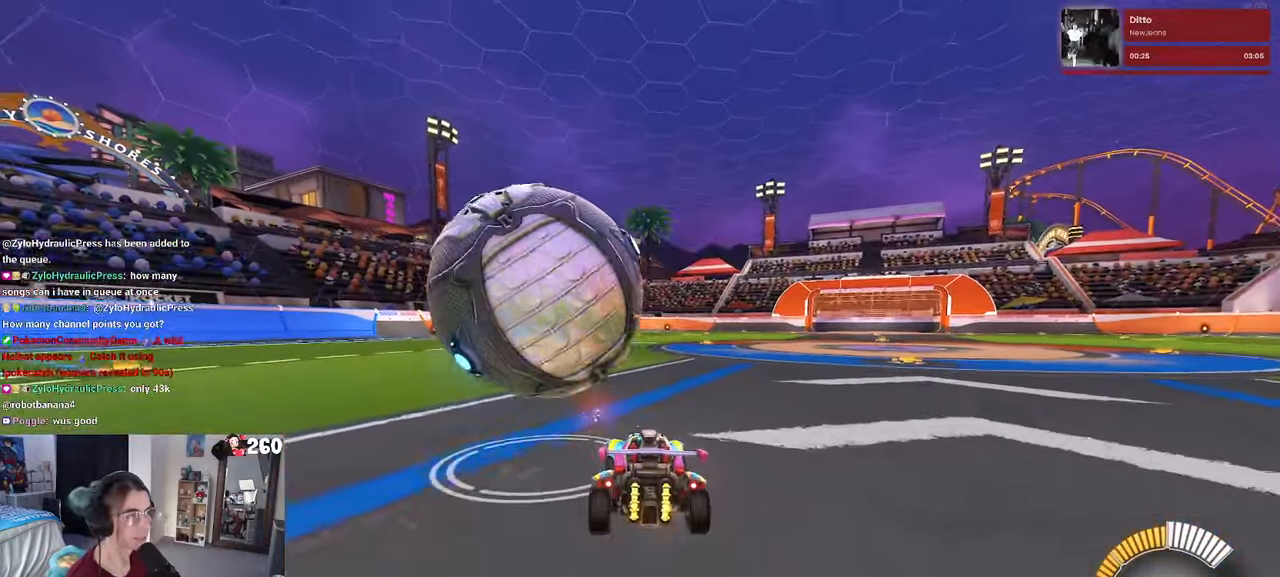
{"buttons": [], "left_stick": "left", "right_stick": "center", "events": [[217, "left_stick", "left"], [384, "left_stick", "center"], [484, "left_stick", "left"]]}
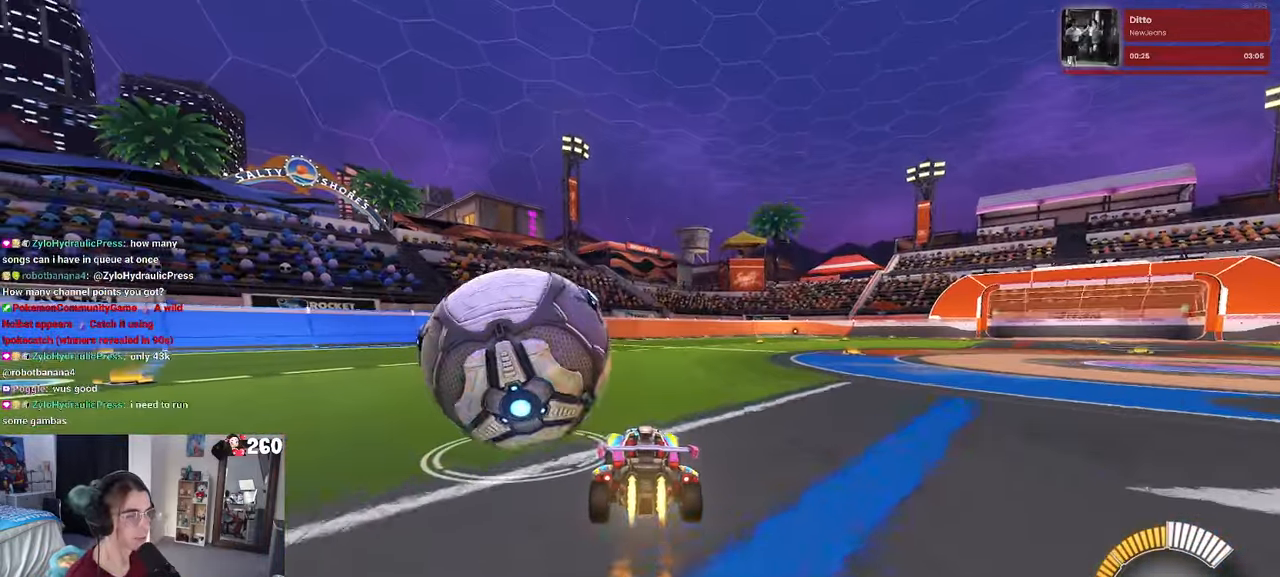
{"buttons": [], "left_stick": "center", "right_stick": "center", "events": [[367, "left_stick", "center"]]}
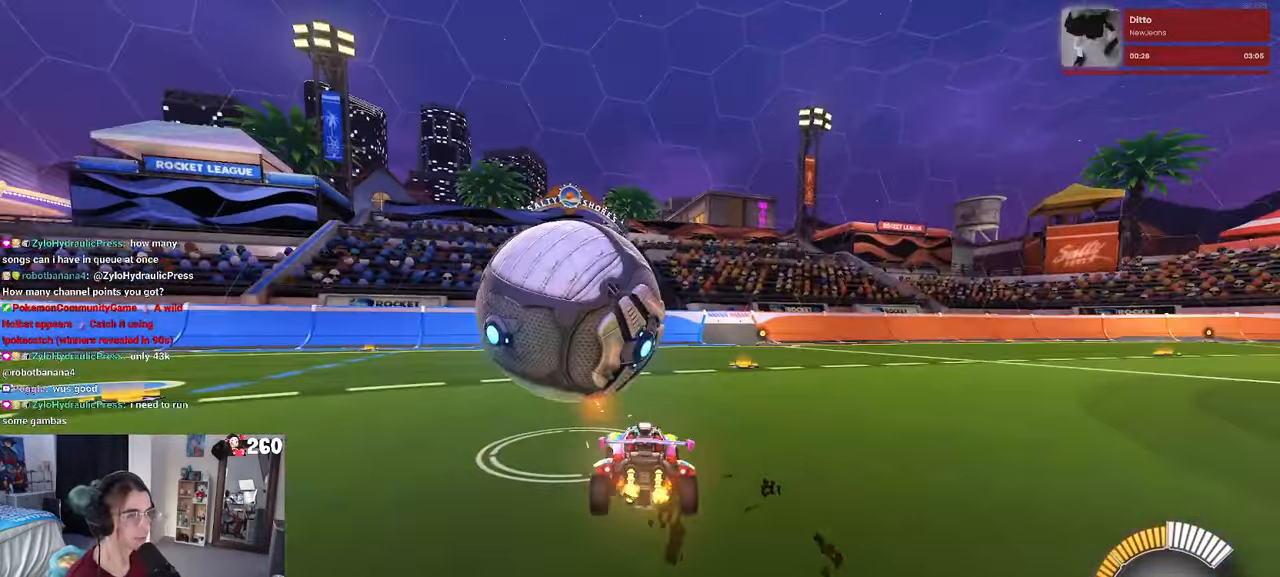
{"buttons": [], "left_stick": "center", "right_stick": "center", "events": [[250, "TRIANGLE", "down"], [384, "TRIANGLE", "up"]]}
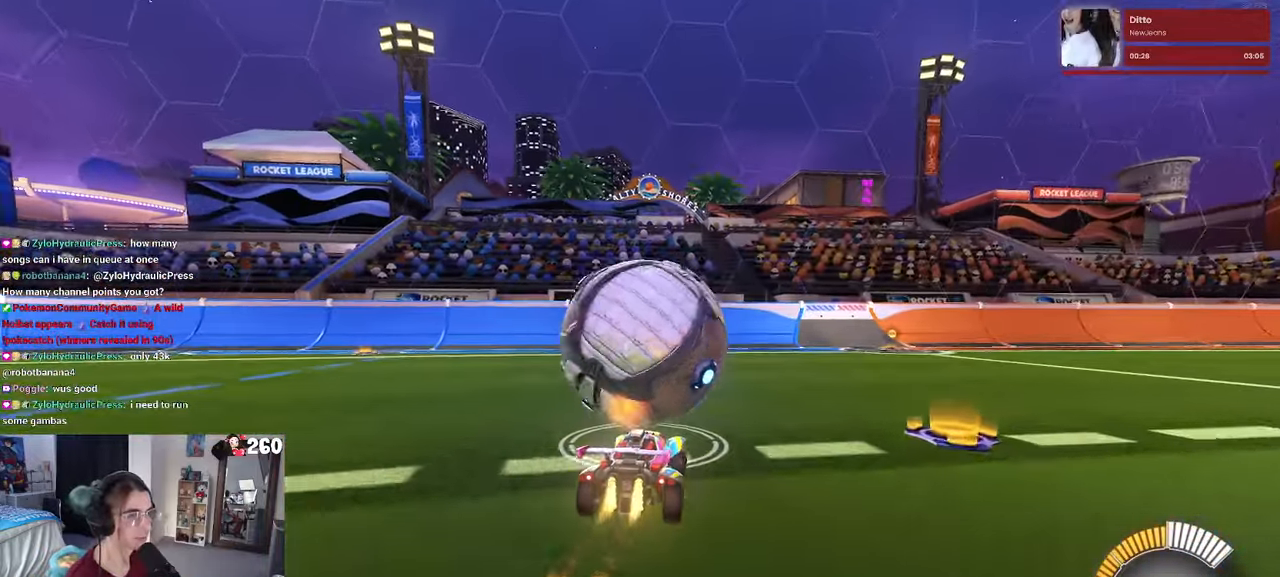
{"buttons": [], "left_stick": "center", "right_stick": "center", "events": [[167, "L2", "down"], [317, "L2", "up"]]}
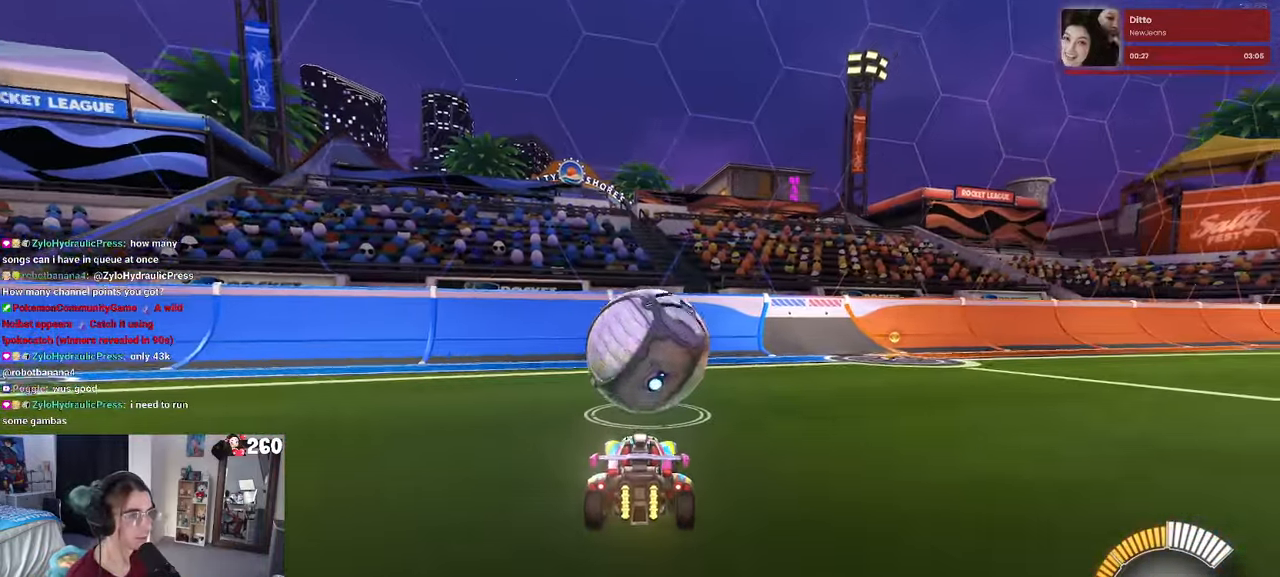
{"buttons": [], "left_stick": "center", "right_stick": "center", "events": []}
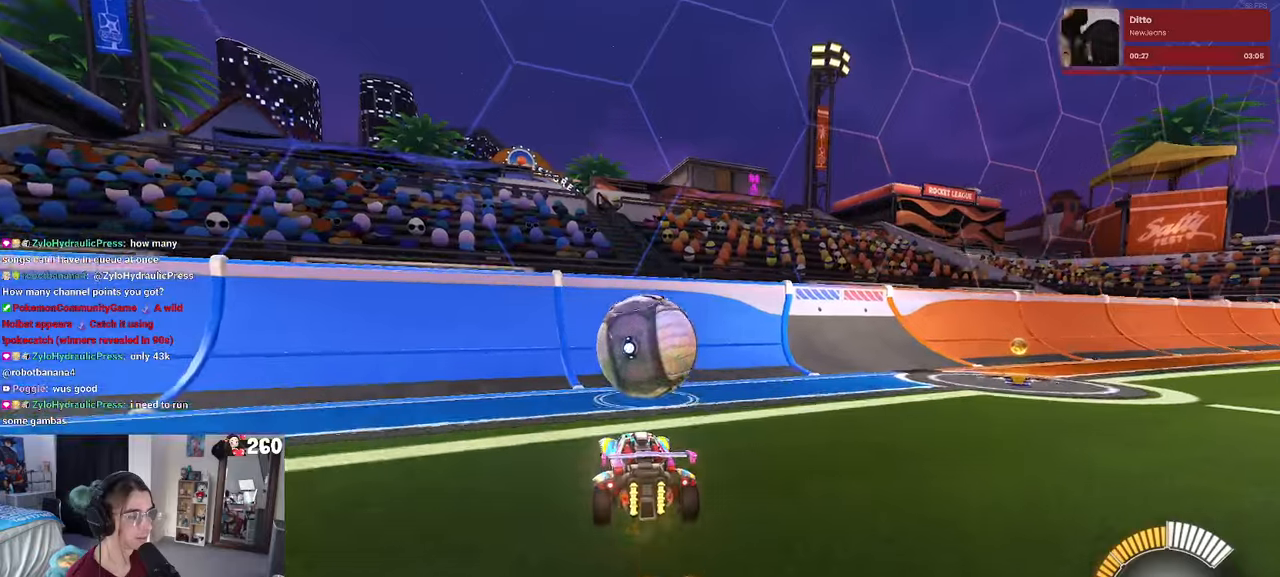
{"buttons": [], "left_stick": "center", "right_stick": "center", "events": []}
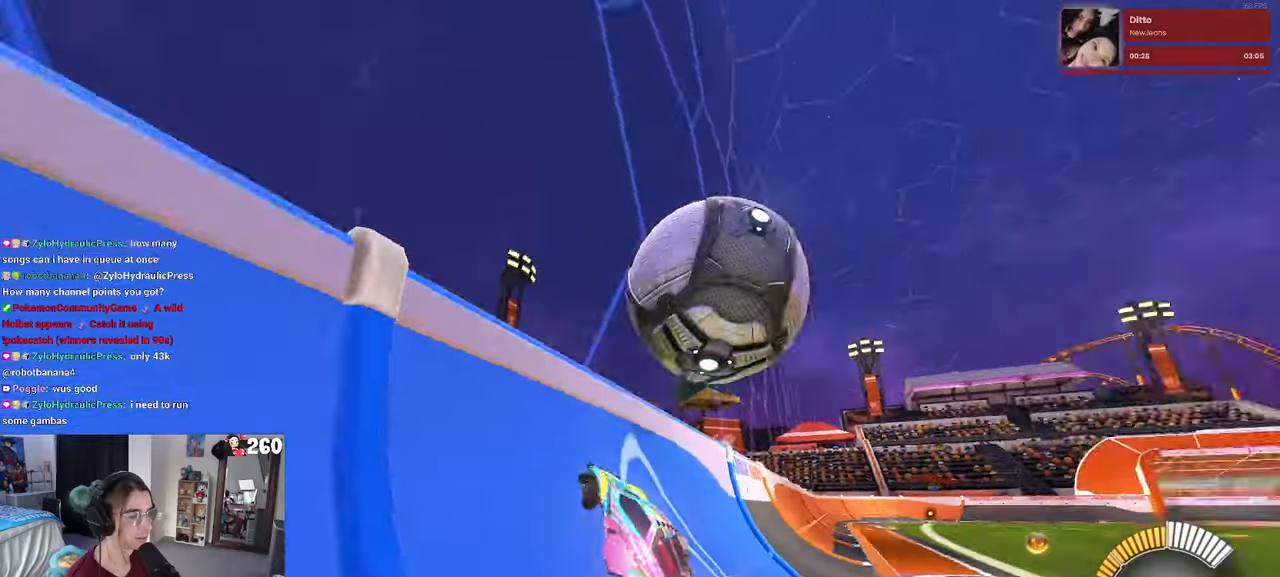
{"buttons": ["L1"], "left_stick": "up-right", "right_stick": "center", "events": [[183, "left_stick", "right"], [216, "CROSS", "down"], [233, "L1", "down"], [416, "CROSS", "up"], [483, "left_stick", "up-right"]]}
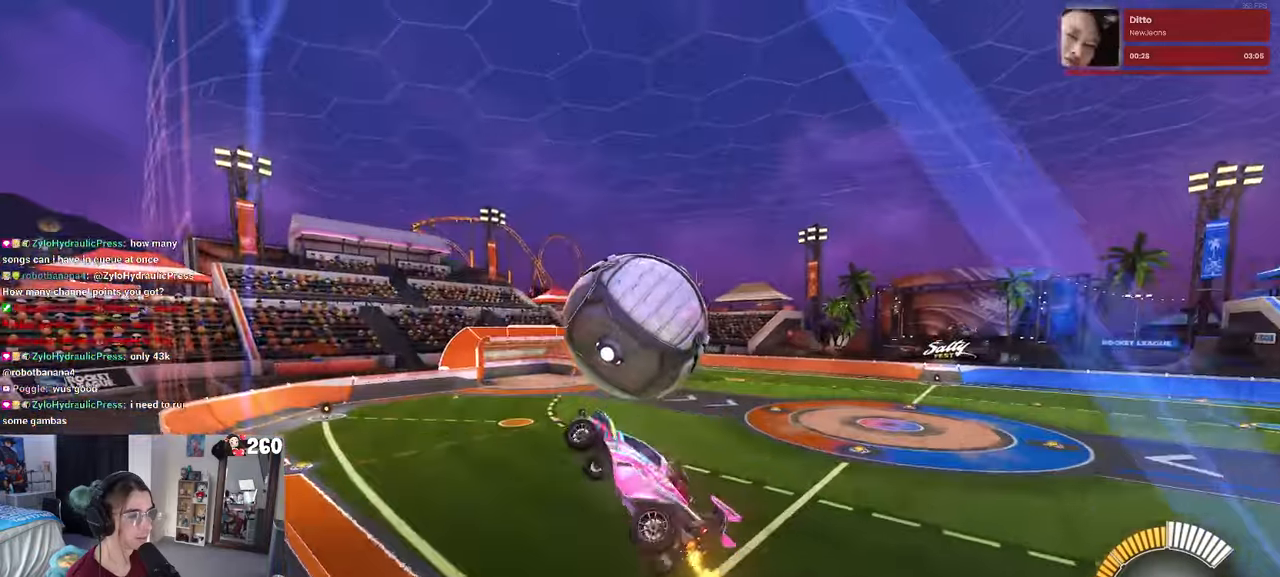
{"buttons": ["L1"], "left_stick": "left", "right_stick": "center", "events": [[216, "left_stick", "up-left"], [316, "left_stick", "down-left"], [450, "left_stick", "left"]]}
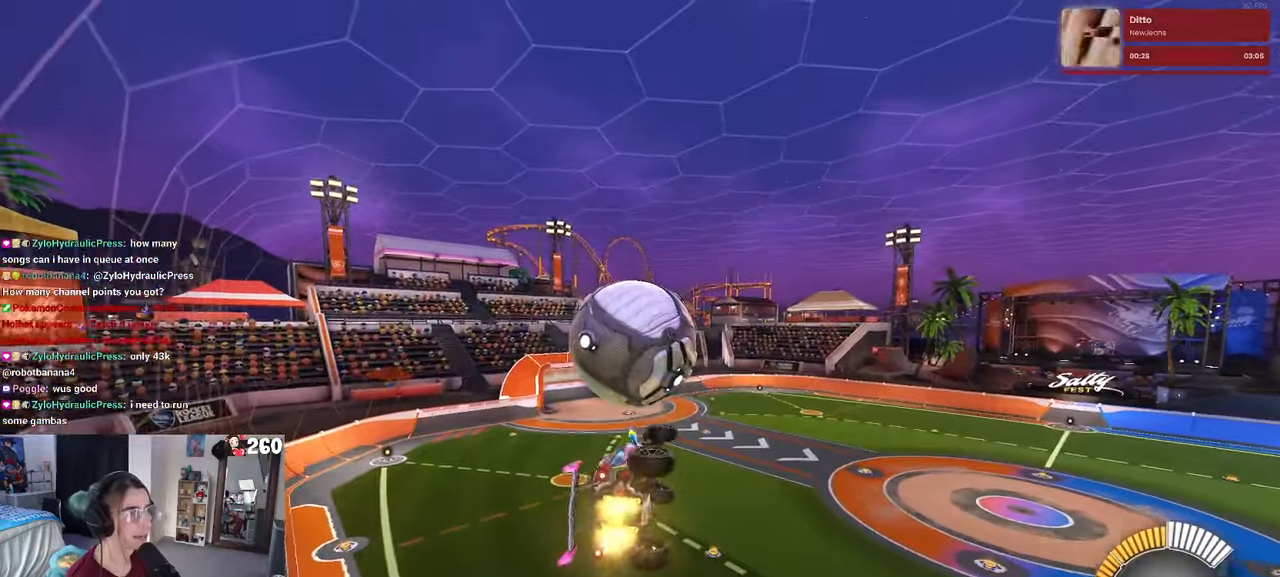
{"buttons": [], "left_stick": "center", "right_stick": "center", "events": [[100, "L1", "up"], [150, "left_stick", "center"], [250, "left_stick", "up-left"], [300, "CROSS", "down"], [416, "left_stick", "center"], [450, "CROSS", "up"]]}
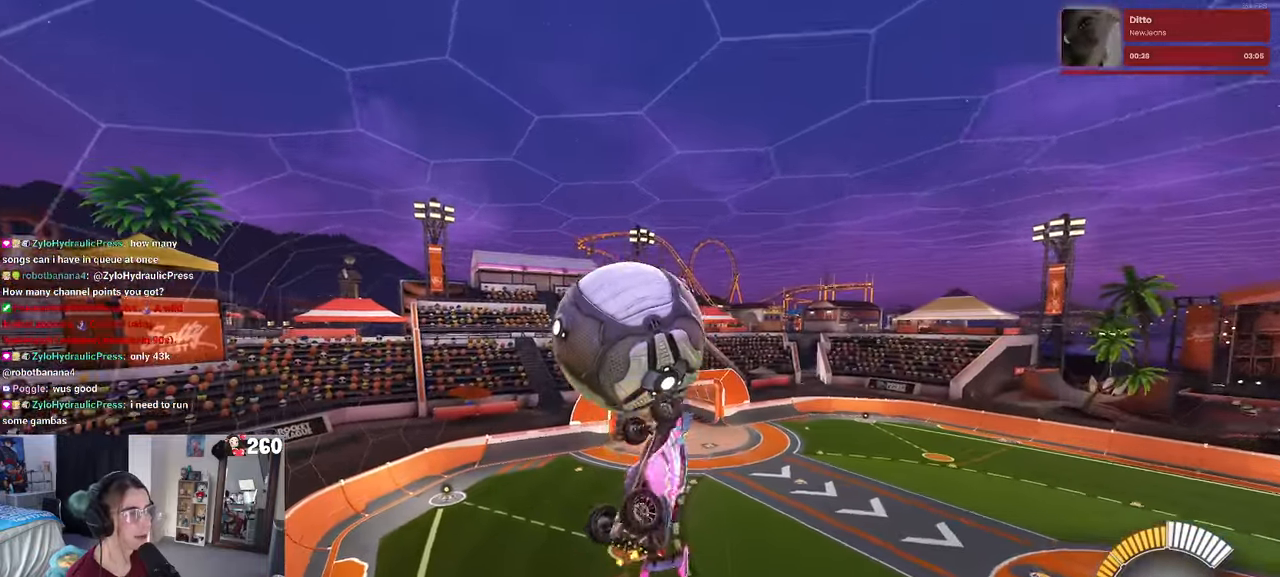
{"buttons": ["L1"], "left_stick": "down-right", "right_stick": "center", "events": [[16, "left_stick", "down-right"], [350, "L1", "down"]]}
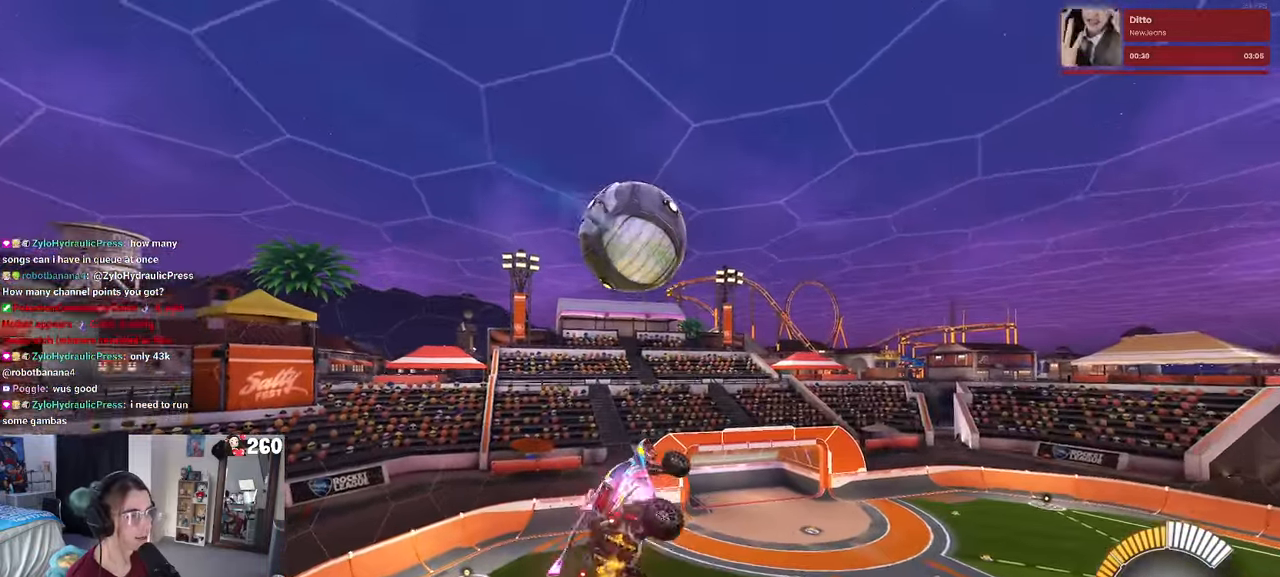
{"buttons": ["L1"], "left_stick": "up-left", "right_stick": "center", "events": [[83, "left_stick", "up-right"], [233, "left_stick", "up"], [366, "left_stick", "up-left"]]}
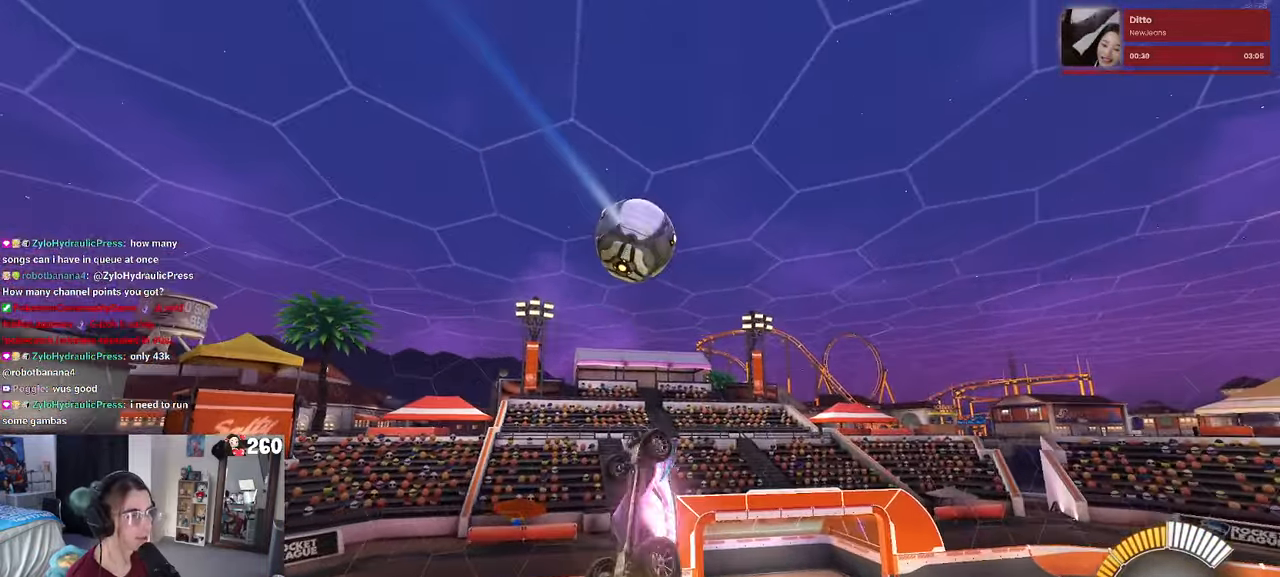
{"buttons": ["L1"], "left_stick": "center", "right_stick": "center", "events": [[50, "L1", "up"], [50, "left_stick", "down-left"], [316, "left_stick", "down-right"], [400, "L1", "down"], [466, "left_stick", "center"]]}
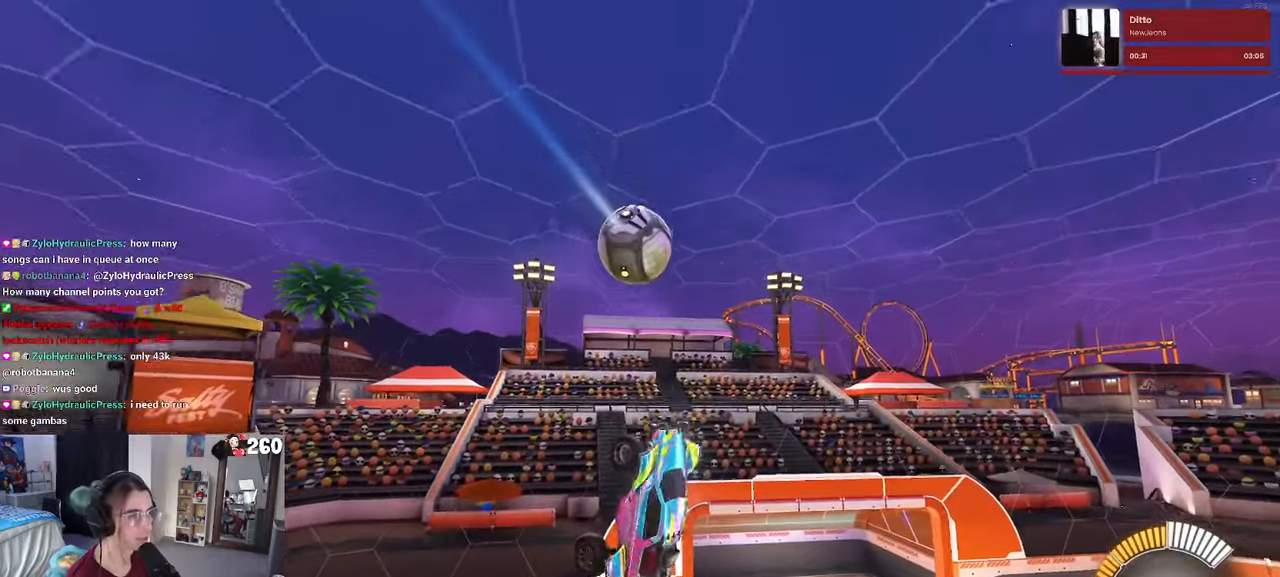
{"buttons": [], "left_stick": "center", "right_stick": "center", "events": [[33, "left_stick", "left"], [133, "left_stick", "down-left"], [333, "L1", "up"], [416, "left_stick", "center"]]}
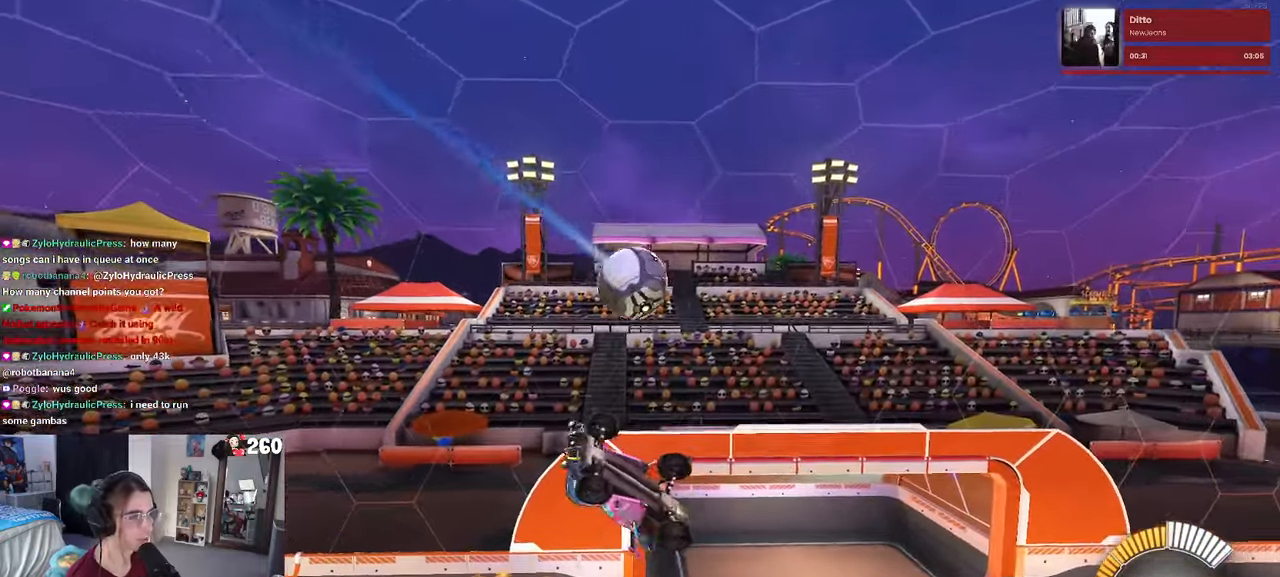
{"buttons": ["SQUARE"], "left_stick": "right", "right_stick": "center", "events": [[33, "left_stick", "down-left"], [200, "left_stick", "down-right"], [283, "left_stick", "right"], [300, "SQUARE", "down"]]}
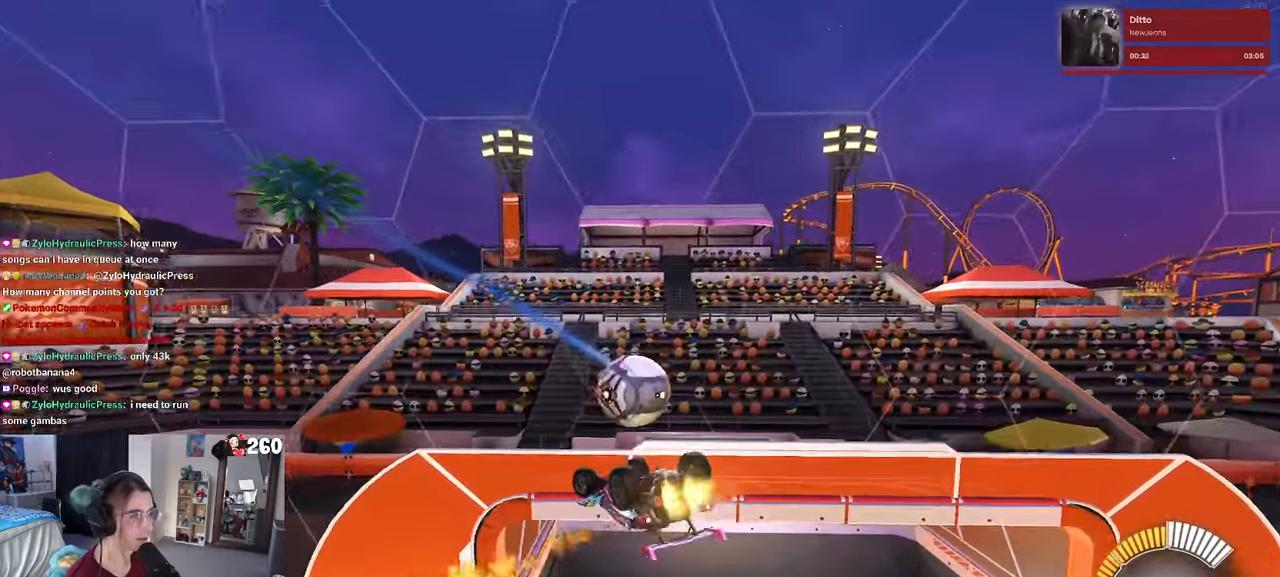
{"buttons": [], "left_stick": "center", "right_stick": "center", "events": [[50, "left_stick", "center"], [150, "left_stick", "up"], [416, "SQUARE", "up"], [450, "left_stick", "center"]]}